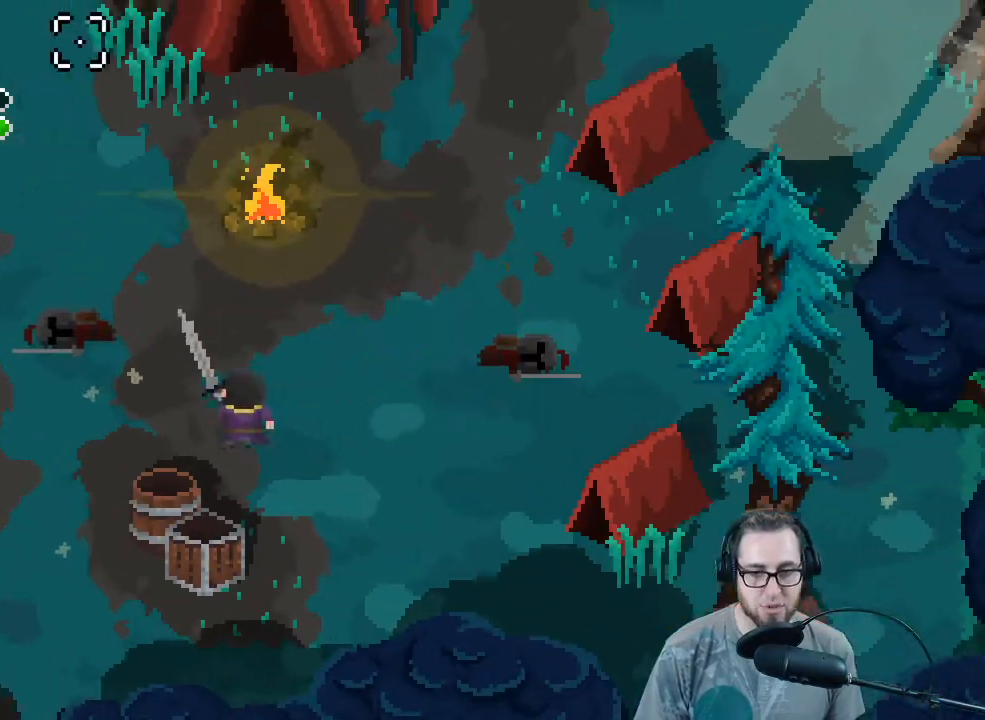
Gameplay with a controller (Xbox layout); each line is a JSON object with the inputs held at the frame after it. "events" lists button and stick changes between this image and that frame as [ms after this image, input, new state], when the widget could be followed in between.
{"buttons": [], "left_stick": "up-left", "right_stick": "up", "events": []}
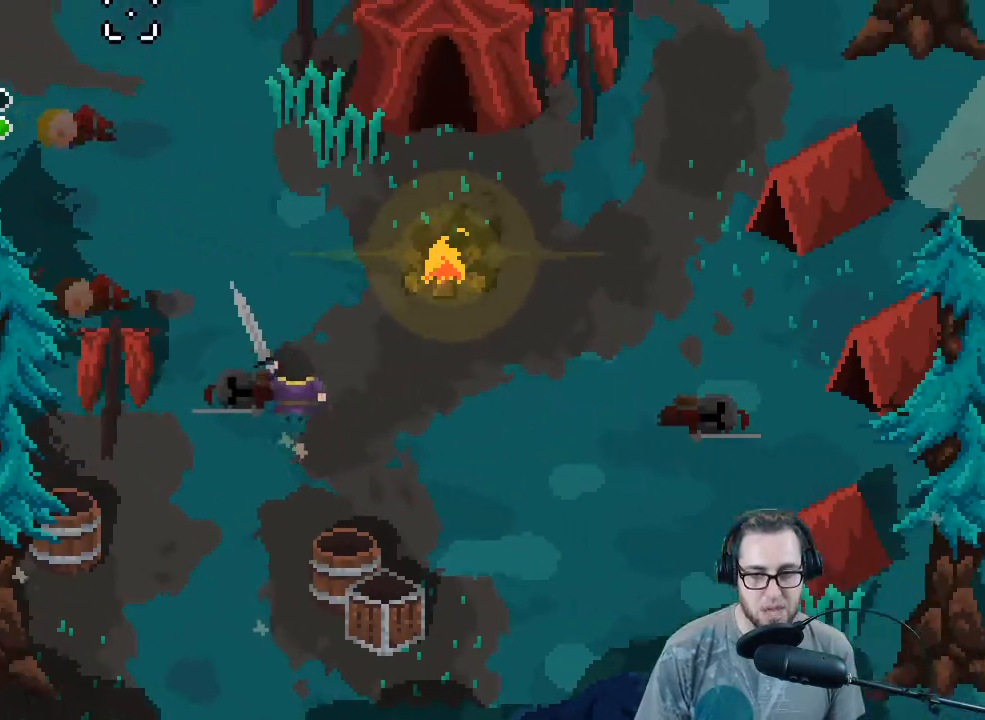
{"buttons": [], "left_stick": "up-left", "right_stick": "up-left", "events": [[500, "right_stick", "up-left"]]}
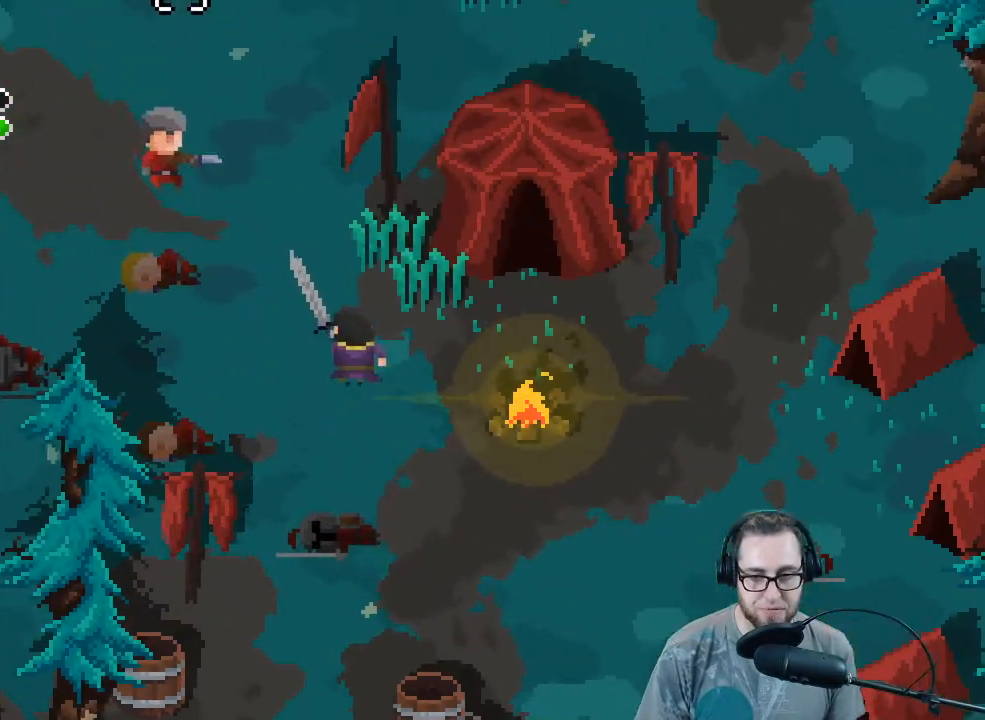
{"buttons": [], "left_stick": "down", "right_stick": "up-left", "events": [[267, "R2", "down"], [267, "left_stick", "down-left"], [367, "left_stick", "down"], [433, "R2", "up"]]}
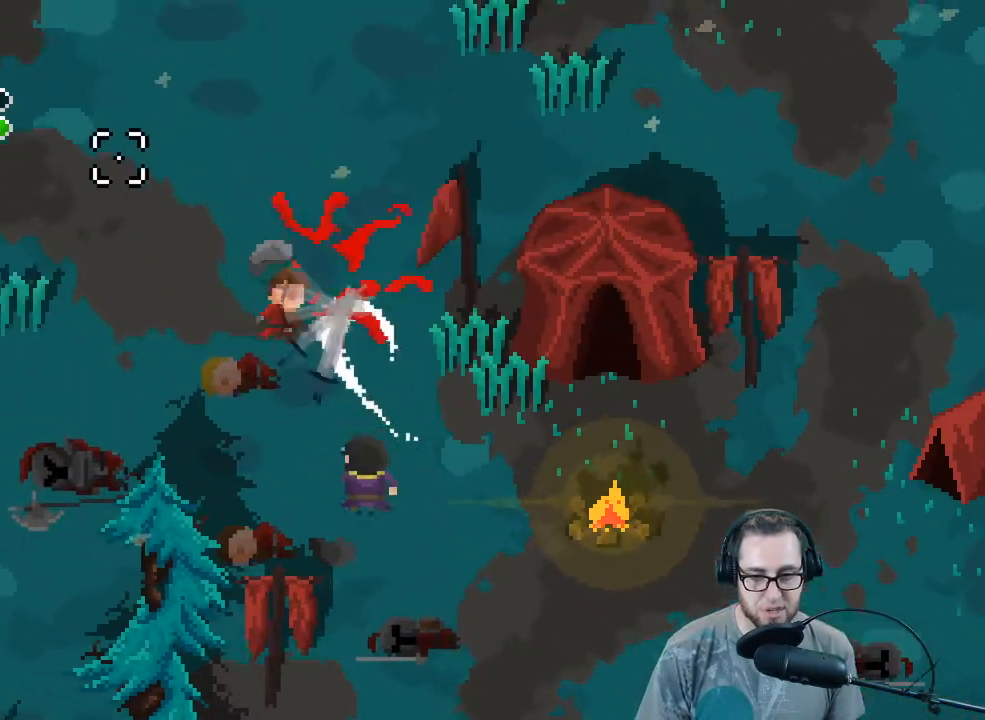
{"buttons": [], "left_stick": "up", "right_stick": "up-left", "events": [[200, "left_stick", "left"], [333, "left_stick", "up-left"], [500, "left_stick", "up"]]}
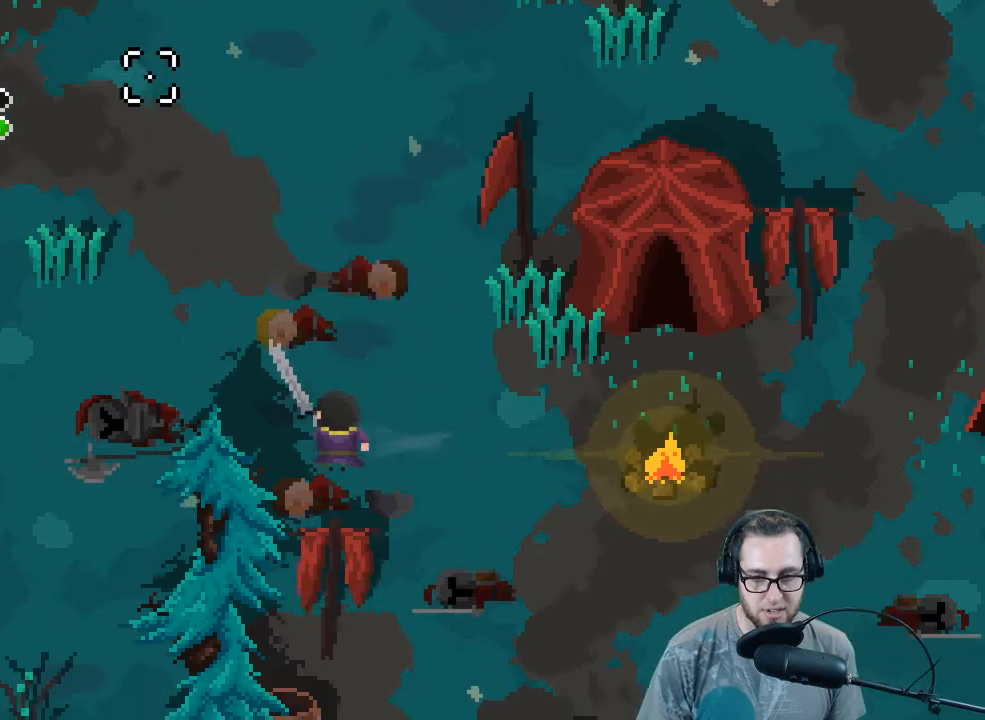
{"buttons": [], "left_stick": "up", "right_stick": "up-left", "events": [[133, "right_stick", "center"], [433, "right_stick", "up-left"]]}
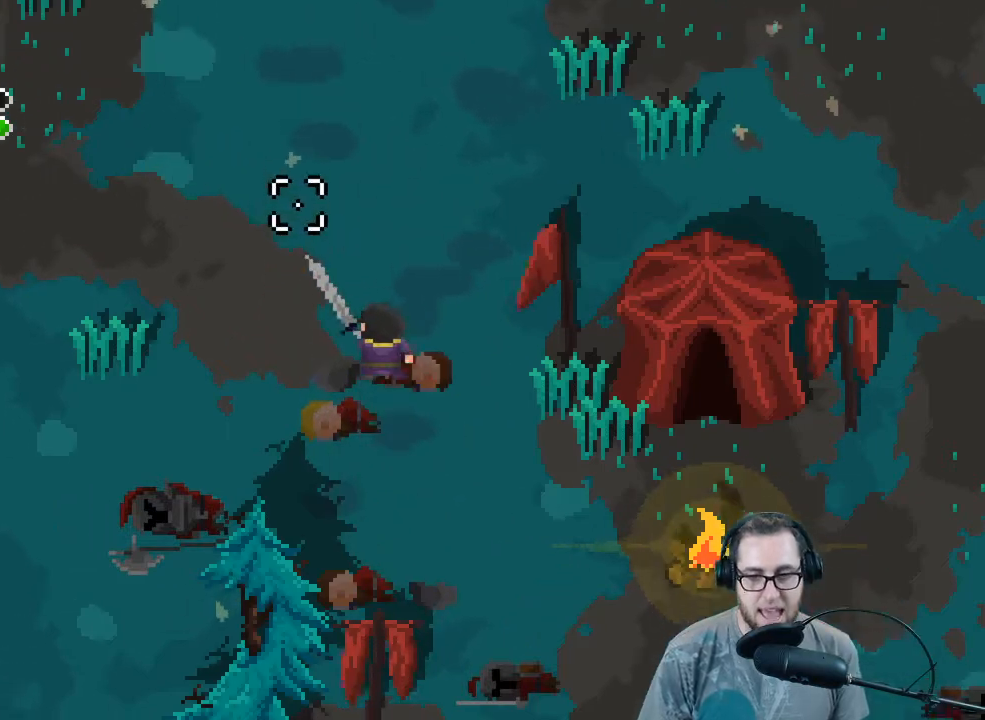
{"buttons": [], "left_stick": "up", "right_stick": "up-left", "events": [[33, "L1", "down"], [133, "L1", "up"]]}
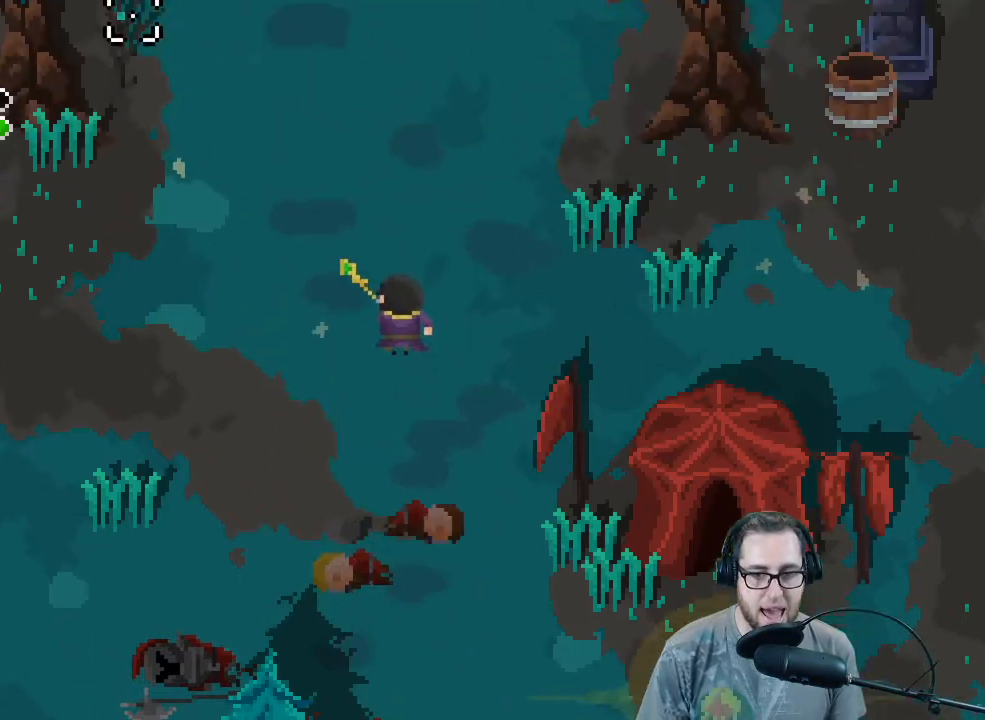
{"buttons": [], "left_stick": "up", "right_stick": "up-left", "events": []}
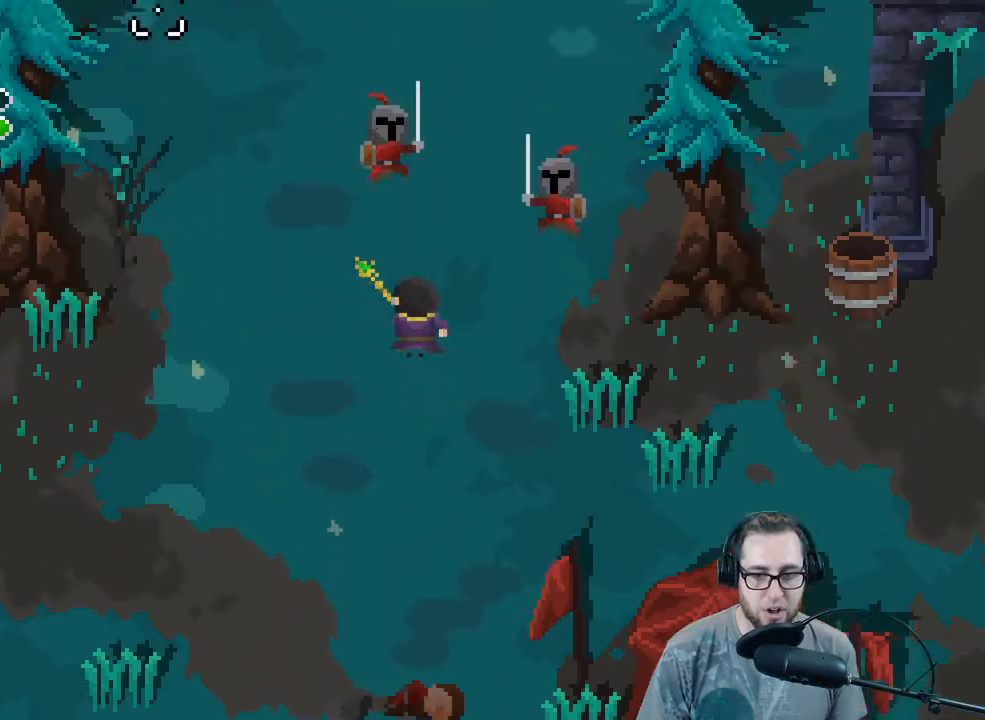
{"buttons": [], "left_stick": "down-left", "right_stick": "up-right", "events": [[67, "left_stick", "right"], [133, "right_stick", "up-right"], [167, "left_stick", "down-left"], [200, "R2", "down"], [400, "R2", "up"]]}
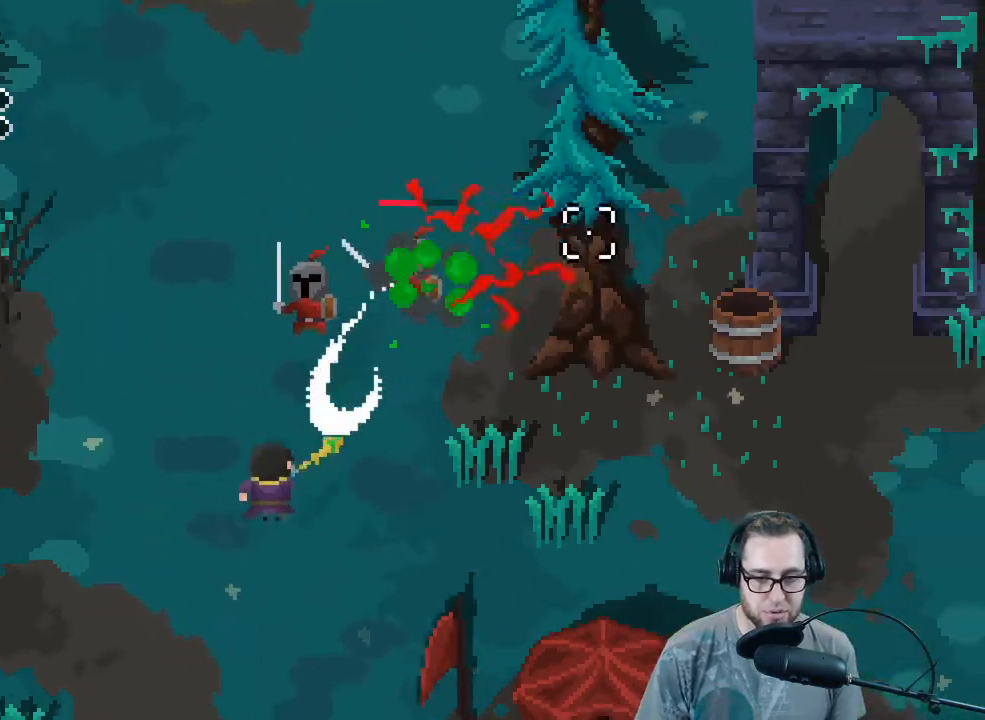
{"buttons": [], "left_stick": "center", "right_stick": "up-right", "events": [[133, "left_stick", "left"], [267, "R2", "down"], [467, "R2", "up"], [500, "left_stick", "center"]]}
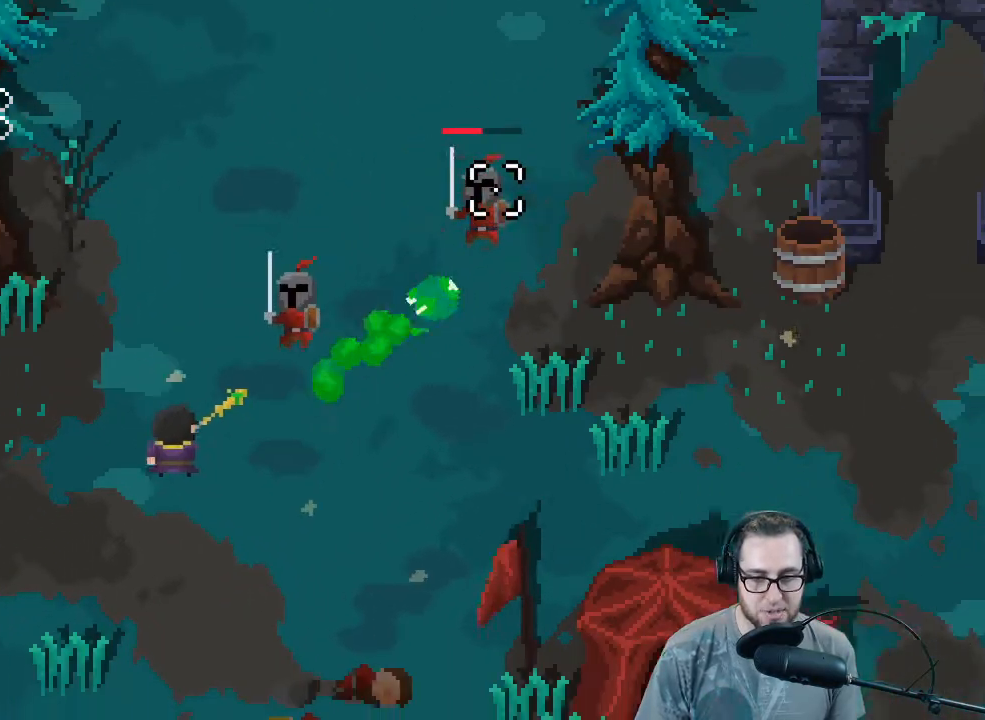
{"buttons": [], "left_stick": "down-left", "right_stick": "up-right", "events": [[200, "R2", "down"], [200, "left_stick", "down-left"], [333, "R2", "up"]]}
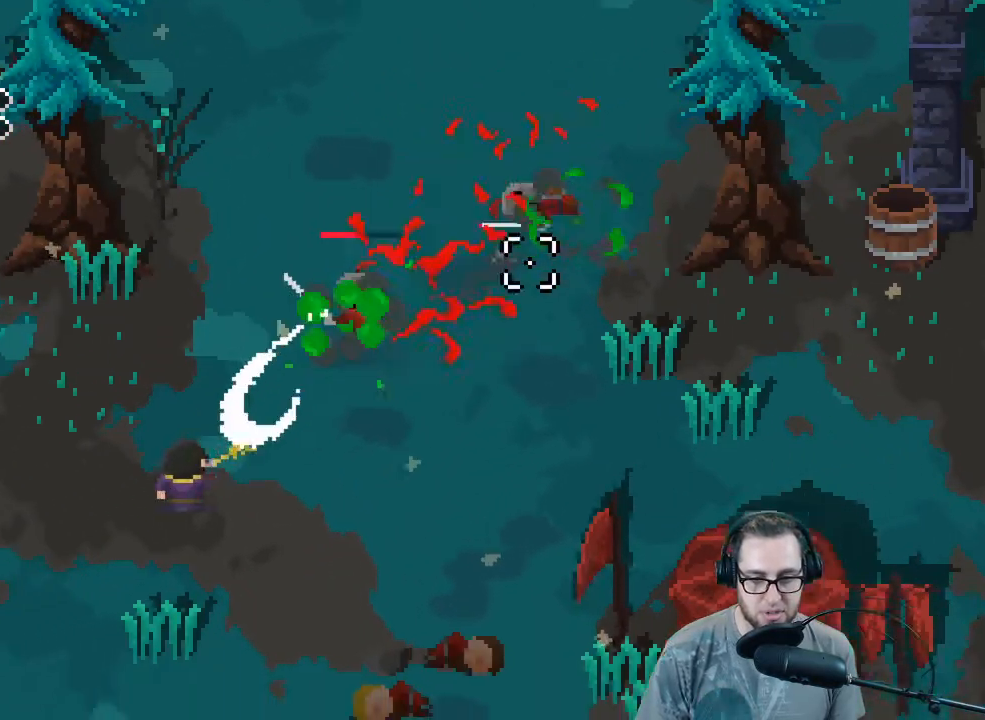
{"buttons": [], "left_stick": "left", "right_stick": "up-right", "events": [[133, "R2", "down"], [167, "left_stick", "center"], [300, "R2", "up"], [300, "left_stick", "left"]]}
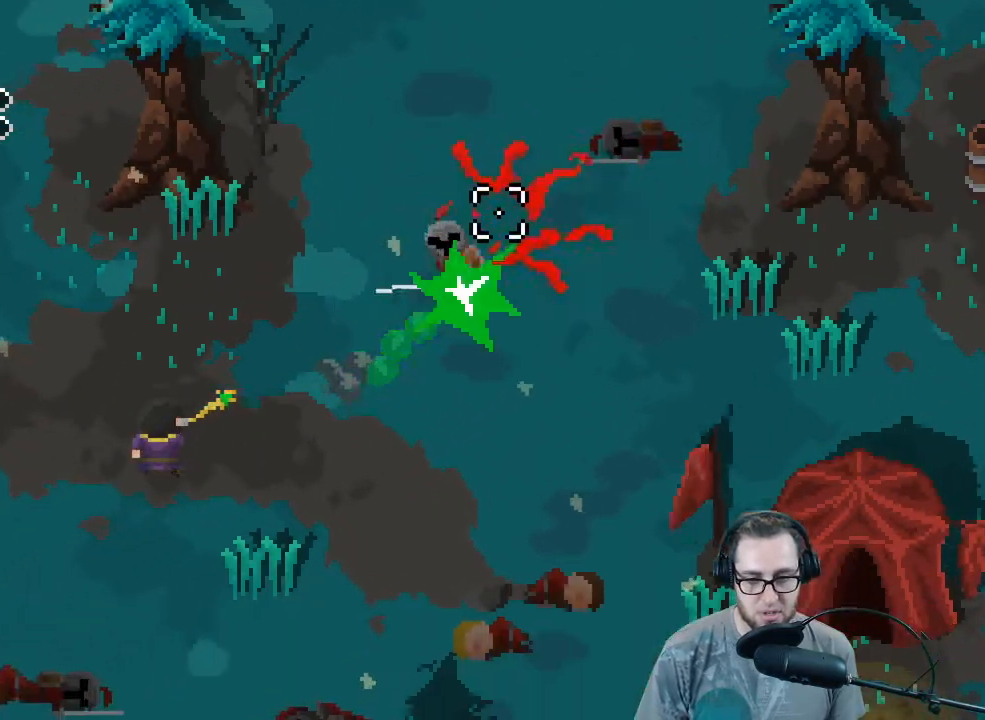
{"buttons": [], "left_stick": "up-left", "right_stick": "up", "events": [[33, "left_stick", "up-left"], [233, "right_stick", "up"]]}
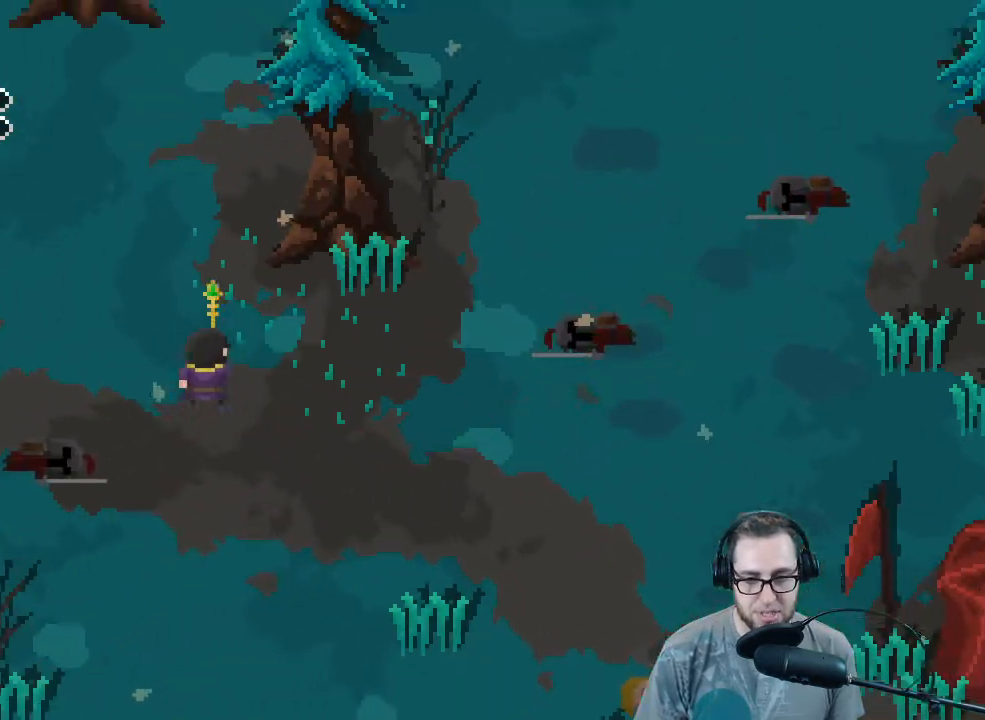
{"buttons": [], "left_stick": "up-left", "right_stick": "up", "events": []}
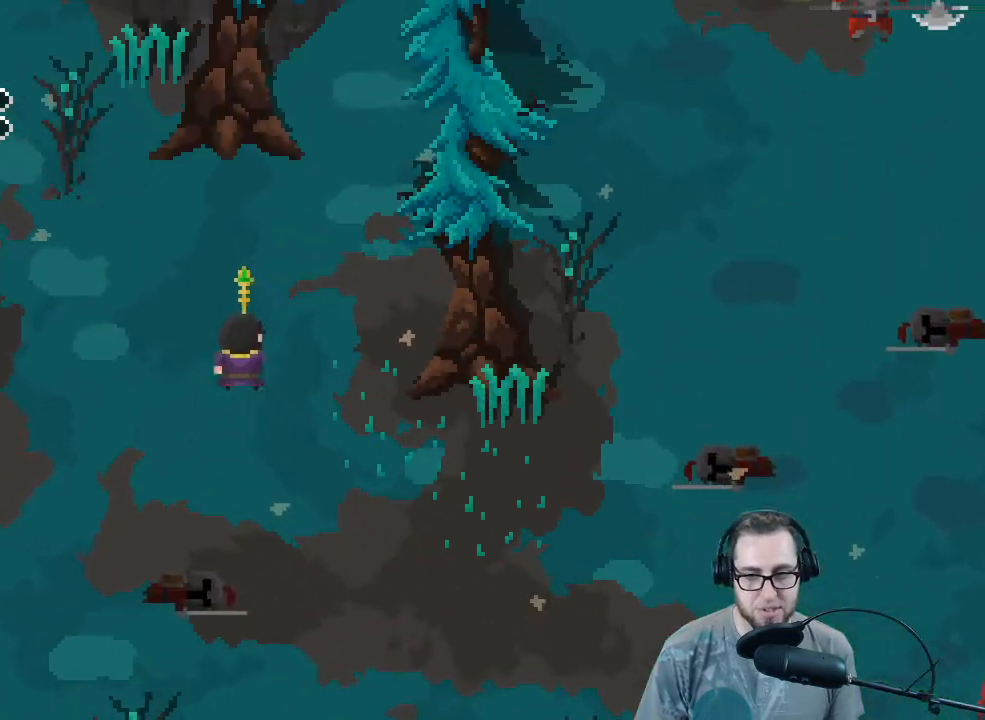
{"buttons": [], "left_stick": "up-left", "right_stick": "up", "events": [[333, "L1", "down"], [400, "L1", "up"]]}
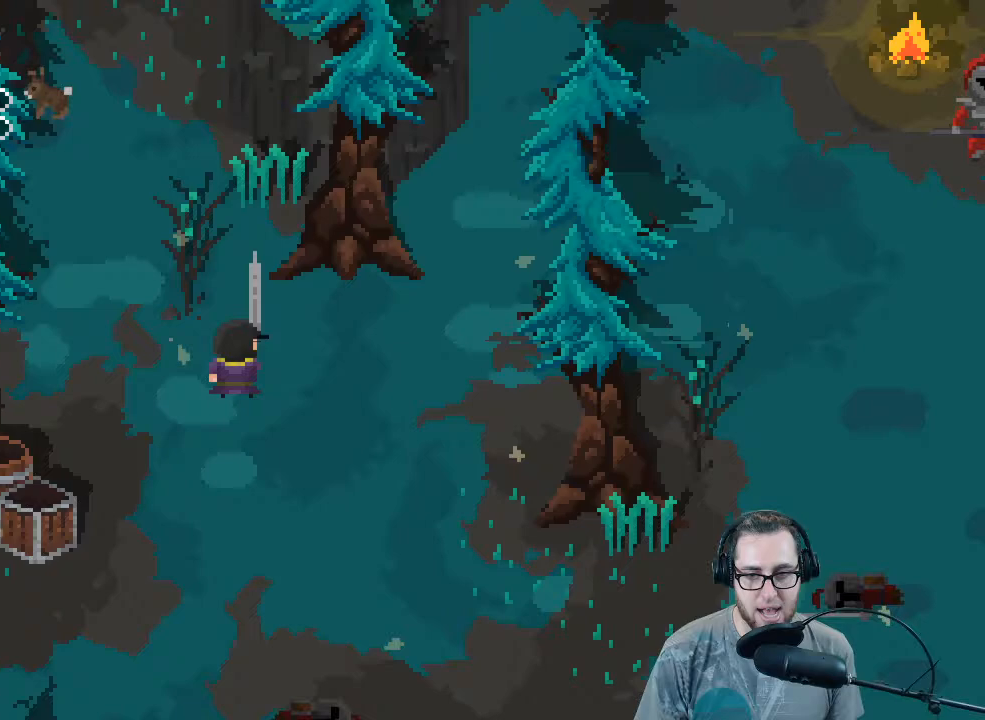
{"buttons": [], "left_stick": "up-left", "right_stick": "up", "events": []}
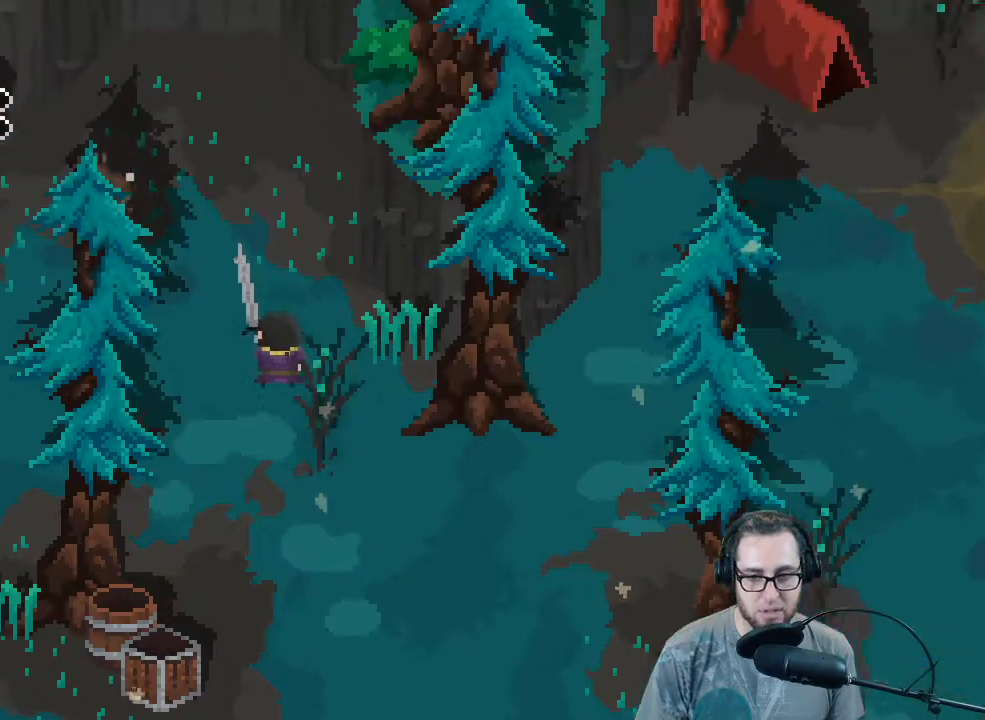
{"buttons": [], "left_stick": "up-left", "right_stick": "up-left", "events": [[200, "right_stick", "up-left"], [300, "L2", "down"], [333, "R2", "down"], [400, "R2", "up"], [433, "L2", "up"]]}
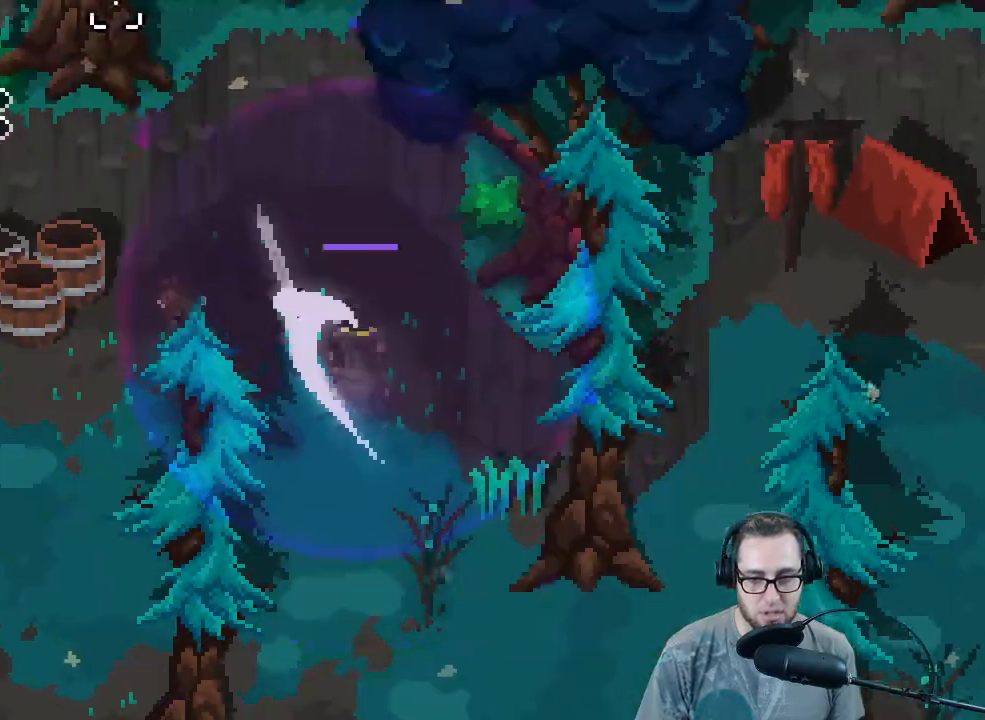
{"buttons": ["R3"], "left_stick": "center", "right_stick": "up-left", "events": [[167, "R2", "down"], [233, "R3", "down"], [233, "left_stick", "left"], [300, "R2", "up"], [367, "left_stick", "center"]]}
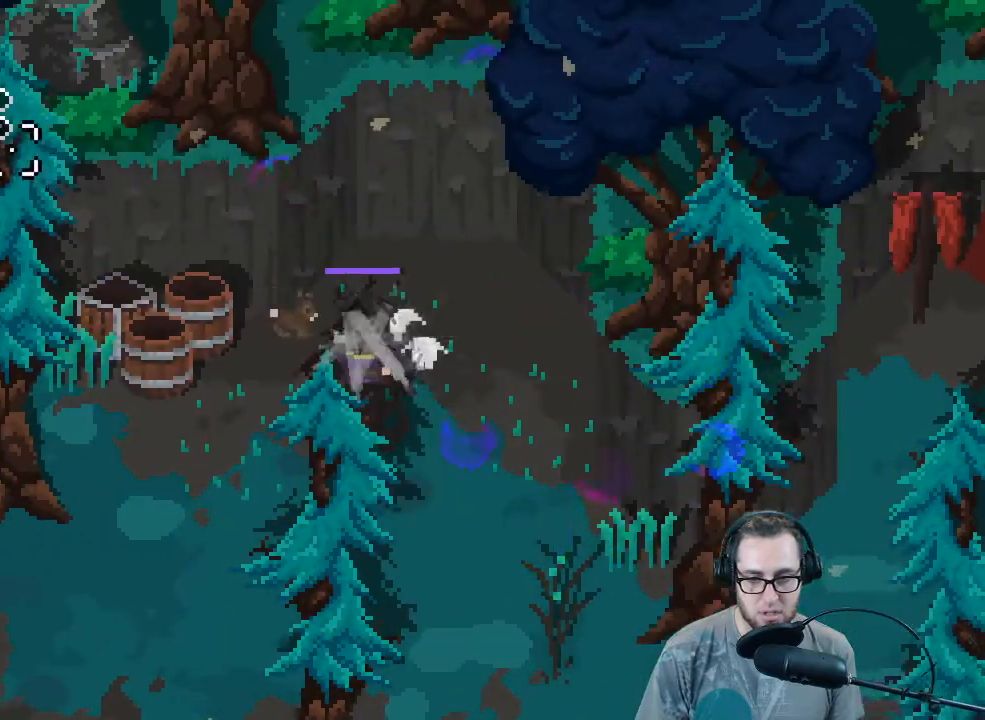
{"buttons": ["R2"], "left_stick": "left", "right_stick": "up-left", "events": [[100, "R2", "down"], [100, "R3", "up"], [233, "R2", "up"], [400, "R2", "down"], [467, "left_stick", "left"]]}
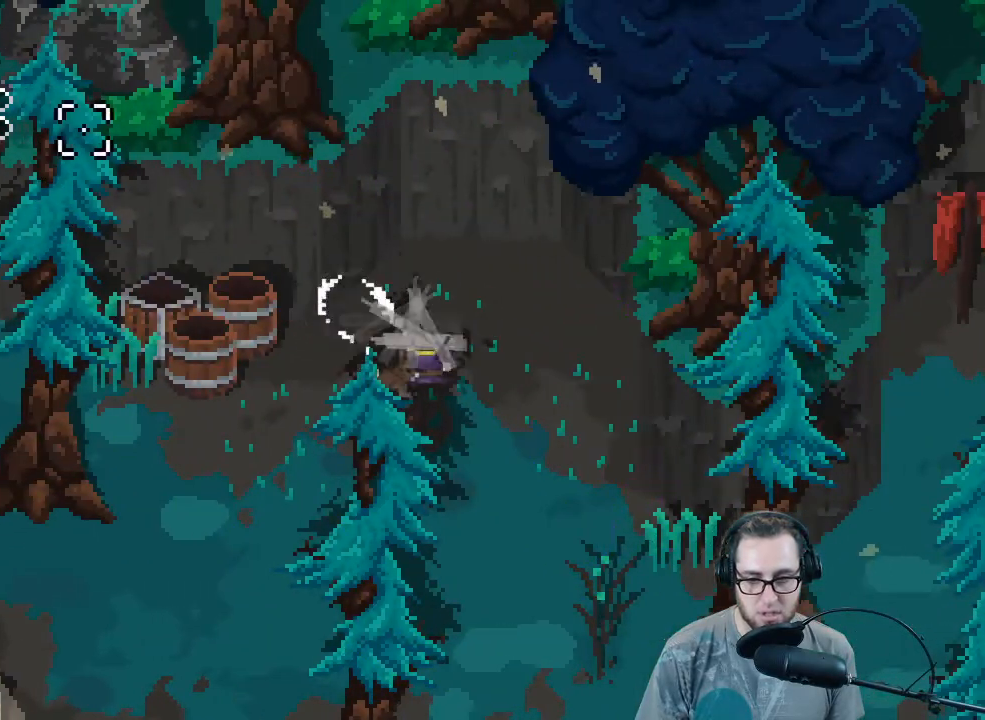
{"buttons": [], "left_stick": "left", "right_stick": "up-left", "events": [[33, "R2", "up"], [133, "R2", "down"], [133, "left_stick", "center"], [267, "R2", "up"], [367, "R2", "down"], [367, "left_stick", "down-left"], [500, "R2", "up"], [500, "left_stick", "left"]]}
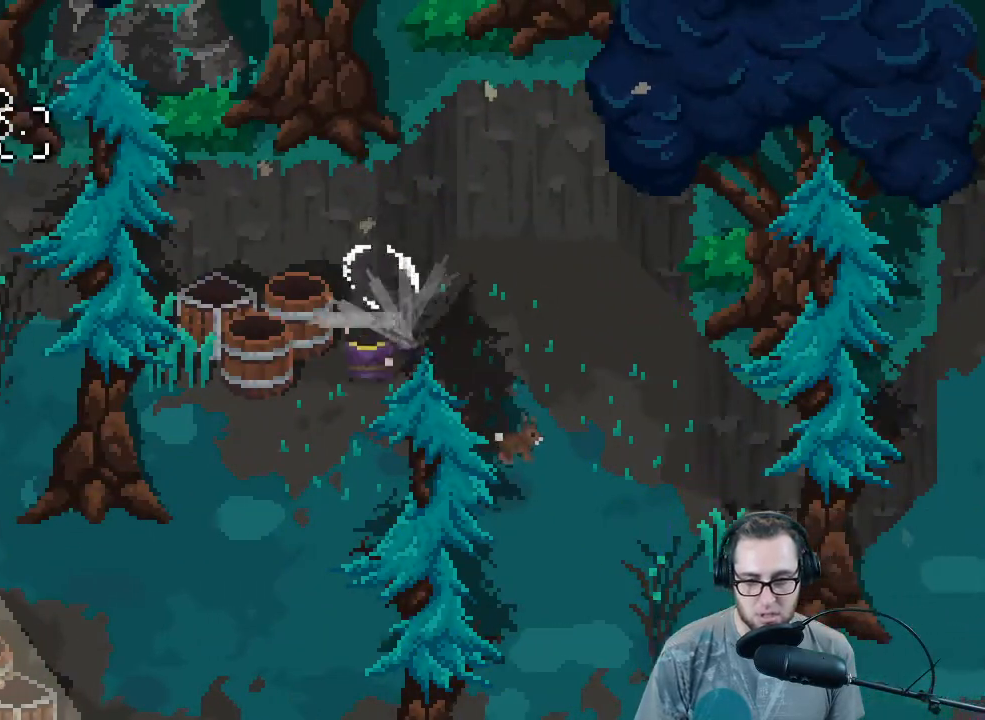
{"buttons": [], "left_stick": "down-right", "right_stick": "up-right", "events": [[133, "R2", "down"], [233, "R2", "up"], [233, "left_stick", "center"], [367, "left_stick", "down-right"], [400, "right_stick", "up"], [500, "right_stick", "up-right"]]}
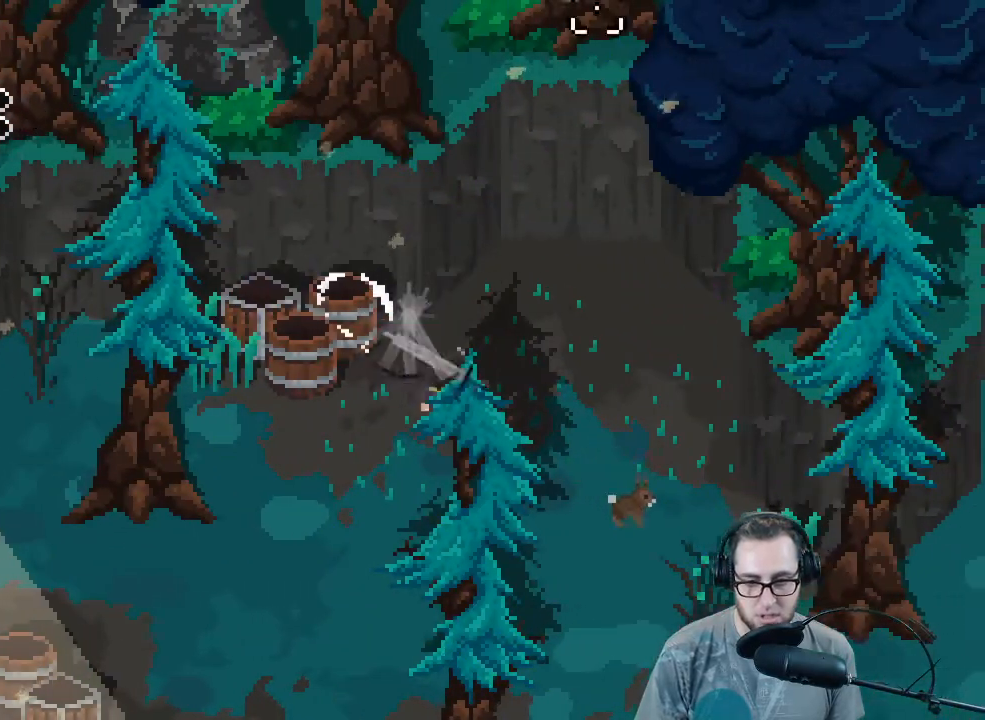
{"buttons": [], "left_stick": "right", "right_stick": "down", "events": [[133, "left_stick", "right"], [133, "right_stick", "right"], [233, "right_stick", "down-right"], [433, "right_stick", "down"]]}
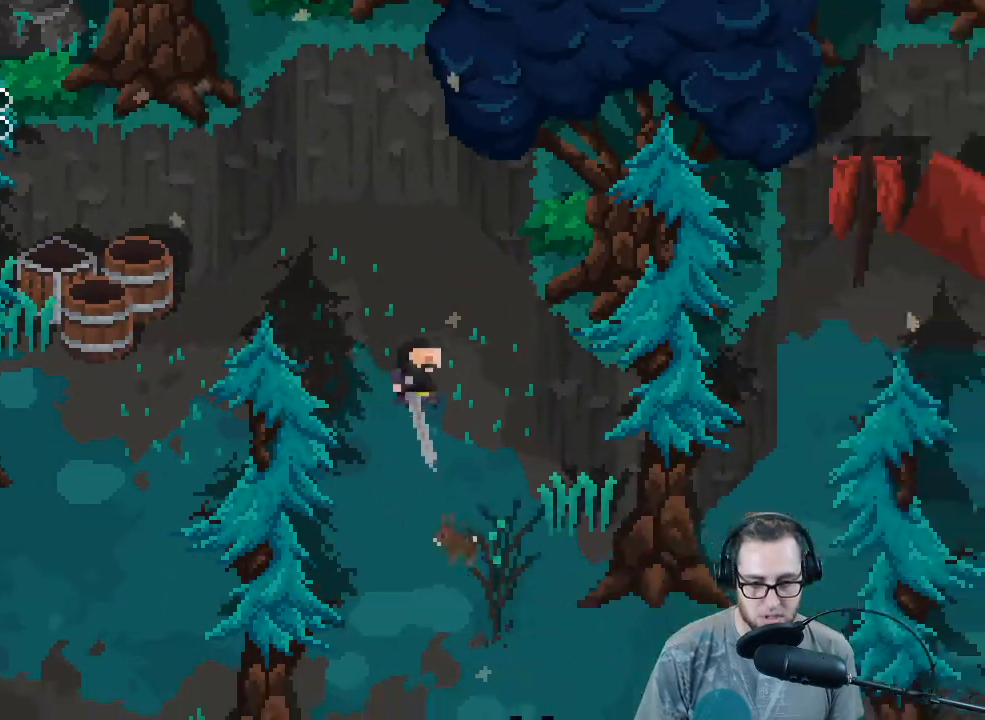
{"buttons": [], "left_stick": "down-left", "right_stick": "down", "events": [[67, "left_stick", "down-right"], [133, "R2", "down"], [300, "R2", "up"], [300, "left_stick", "down"], [433, "left_stick", "down-left"]]}
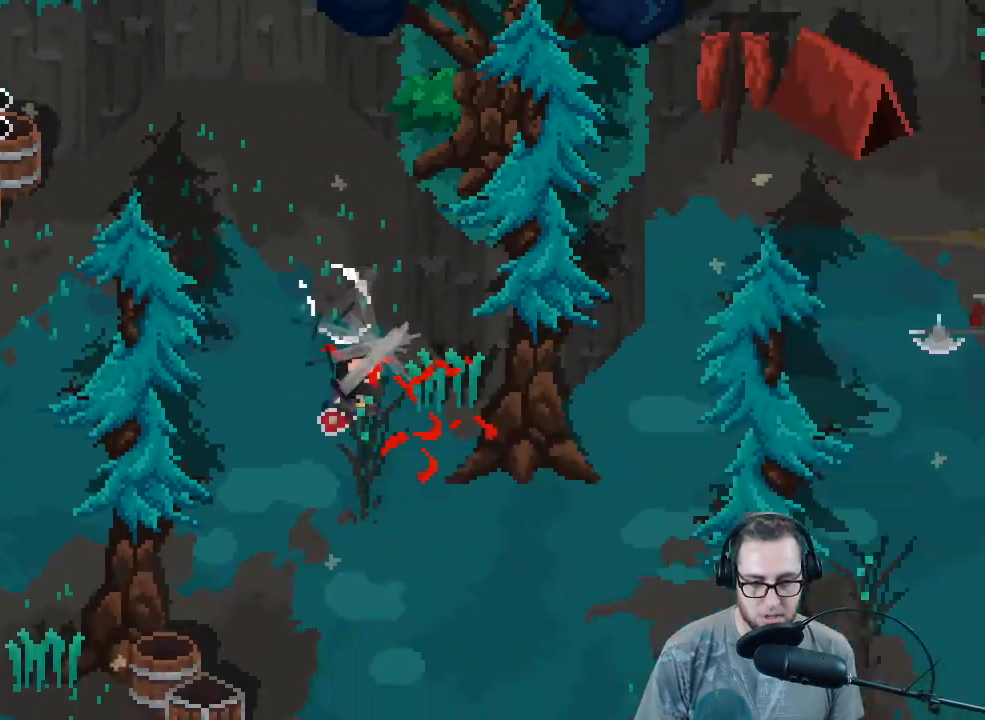
{"buttons": [], "left_stick": "down-left", "right_stick": "up-left", "events": [[133, "left_stick", "down"], [233, "left_stick", "down-left"], [400, "right_stick", "right"], [467, "right_stick", "up-left"]]}
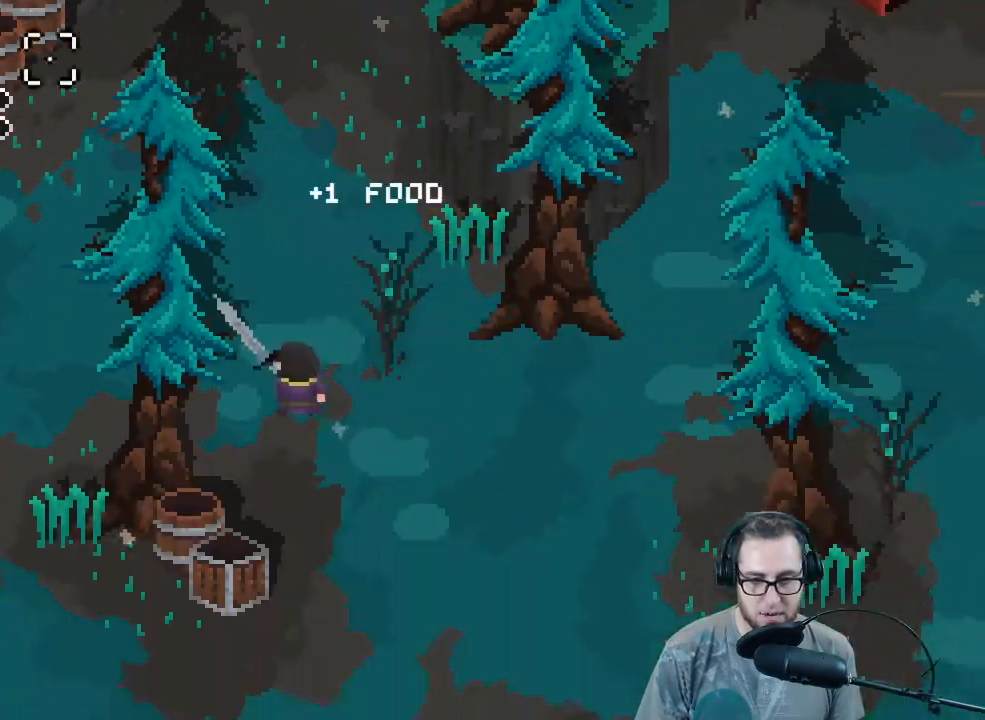
{"buttons": [], "left_stick": "left", "right_stick": "up-left", "events": [[433, "left_stick", "left"]]}
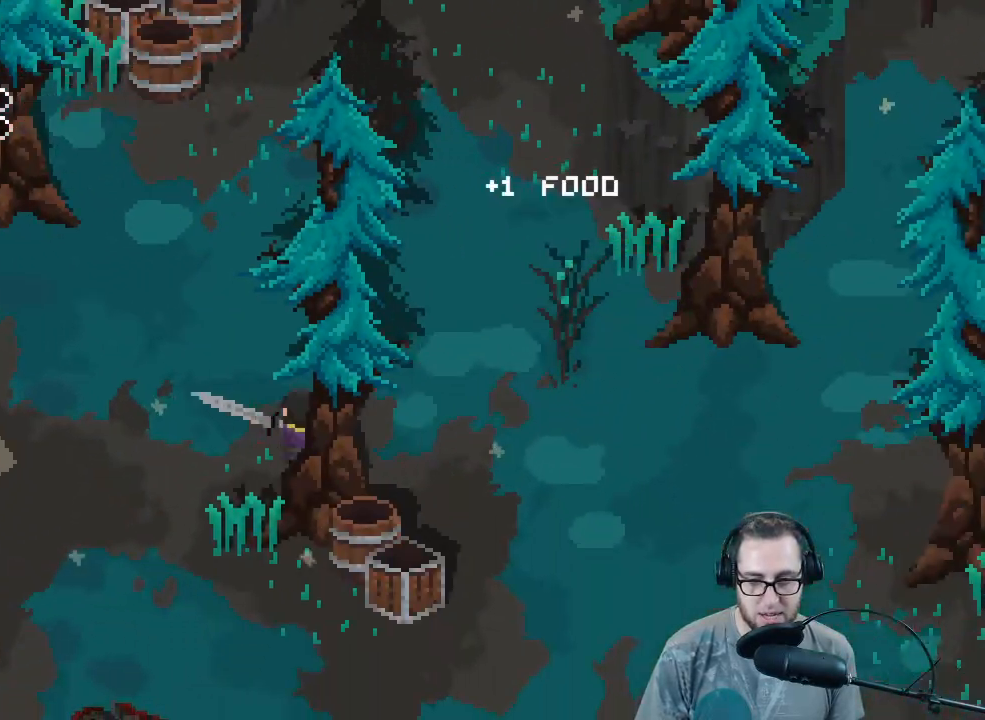
{"buttons": [], "left_stick": "left", "right_stick": "left", "events": [[233, "right_stick", "left"]]}
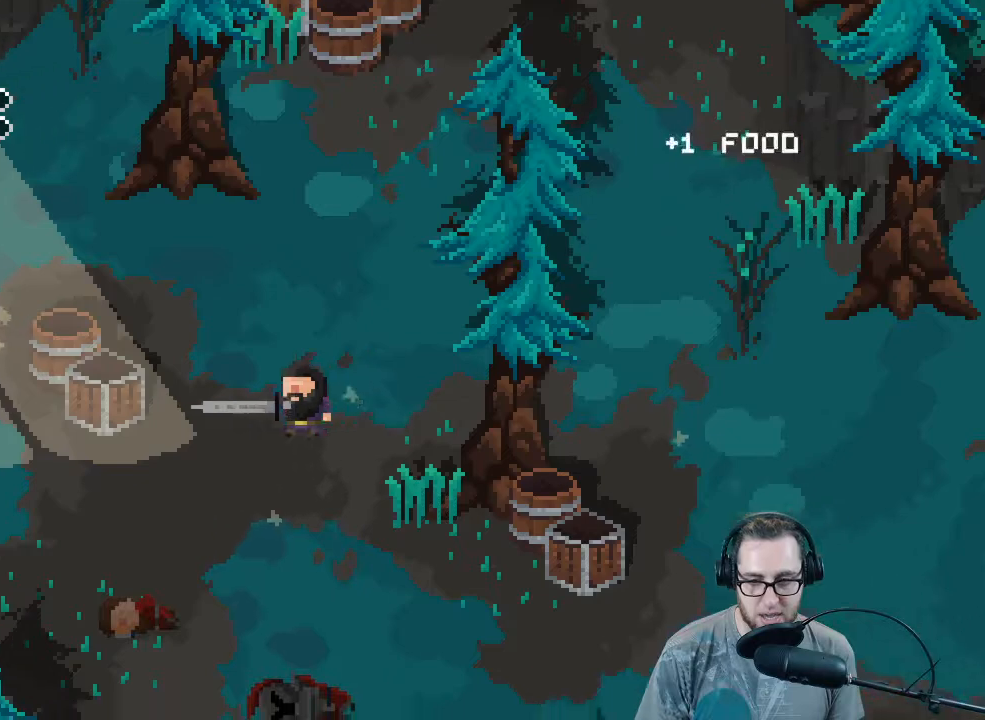
{"buttons": ["R2"], "left_stick": "center", "right_stick": "left", "events": [[267, "L2", "down"], [400, "L2", "up"], [400, "left_stick", "center"], [500, "R2", "down"]]}
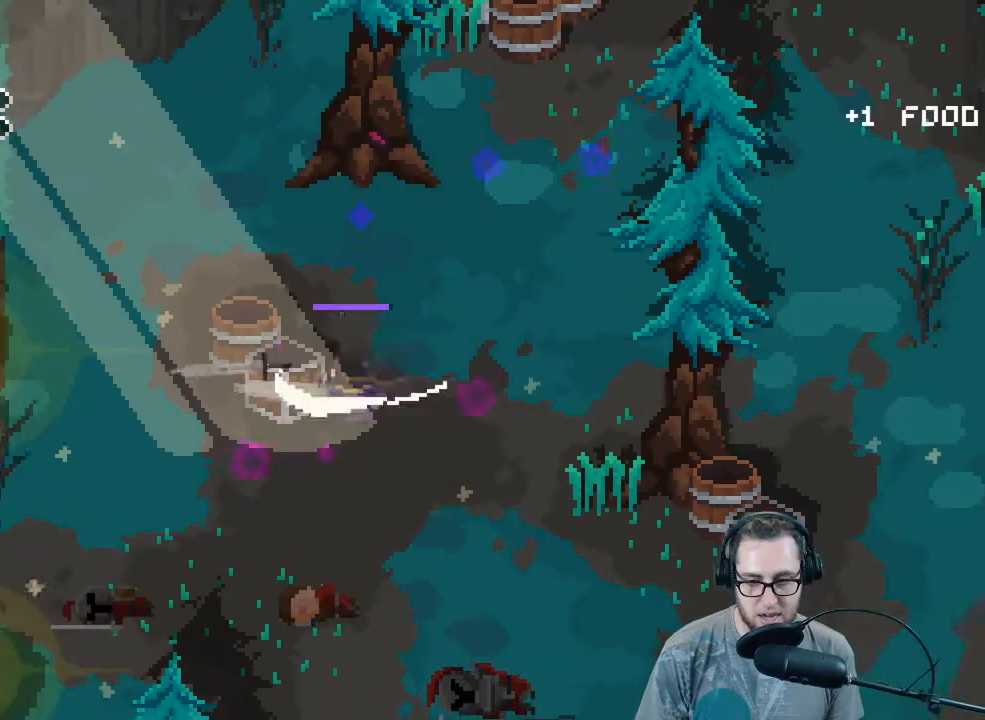
{"buttons": [], "left_stick": "up-left", "right_stick": "left", "events": [[167, "R2", "up"], [467, "left_stick", "up-left"]]}
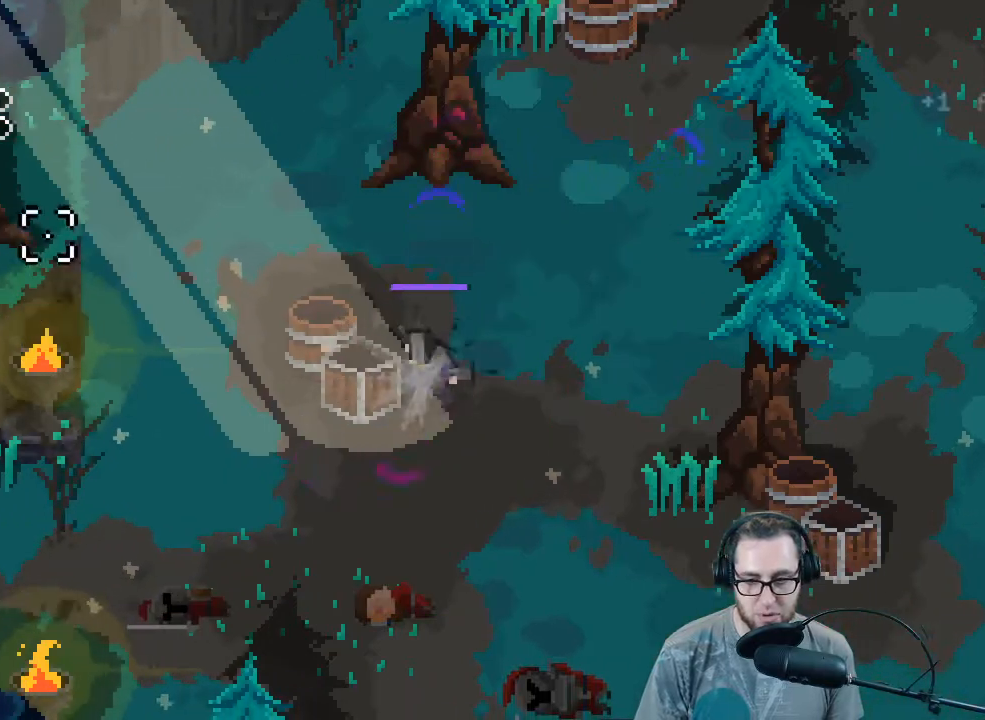
{"buttons": [], "left_stick": "center", "right_stick": "left", "events": [[133, "R2", "down"], [133, "left_stick", "center"], [200, "L1", "down"], [300, "L1", "up"], [300, "R2", "up"]]}
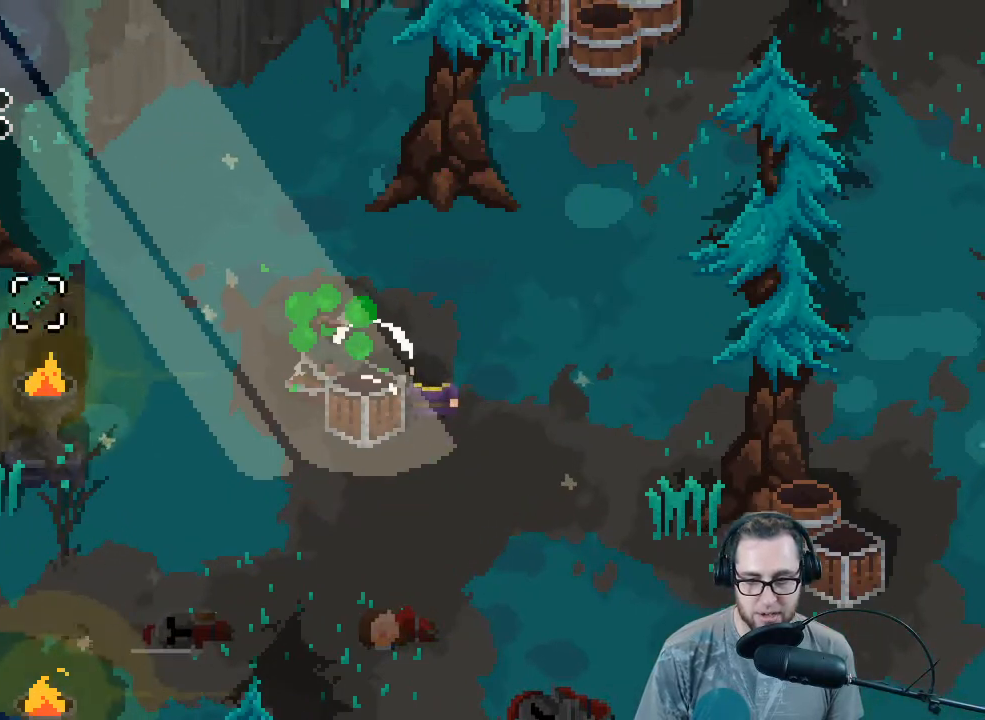
{"buttons": [], "left_stick": "down", "right_stick": "left", "events": [[400, "left_stick", "down"]]}
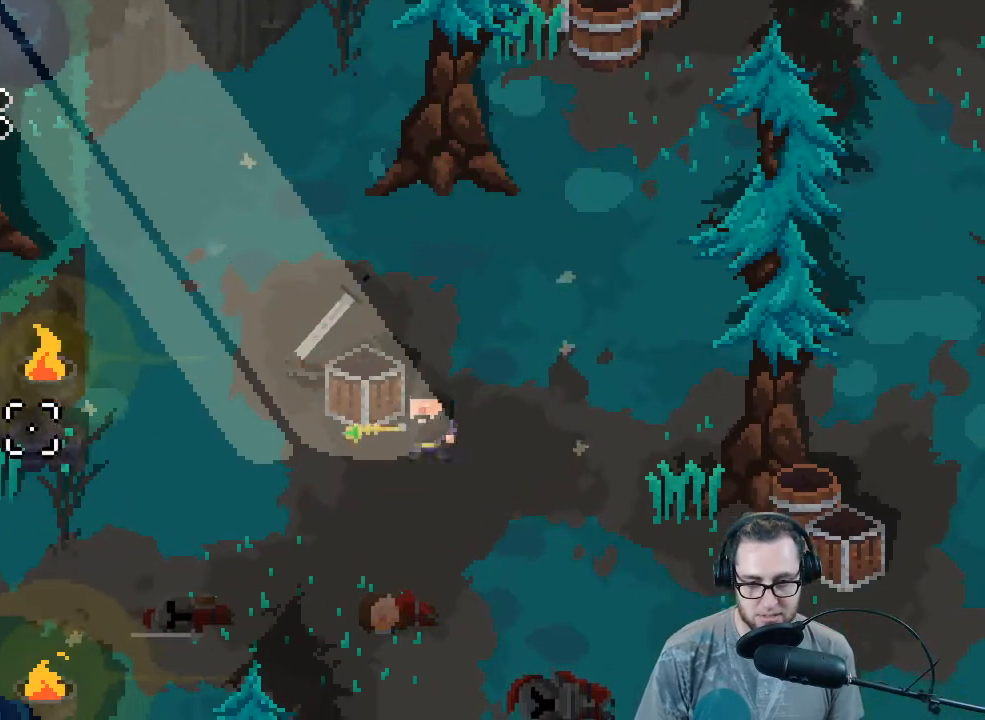
{"buttons": ["R2"], "left_stick": "center", "right_stick": "left", "events": [[67, "left_stick", "center"], [333, "left_stick", "up"], [400, "R2", "down"], [400, "left_stick", "center"]]}